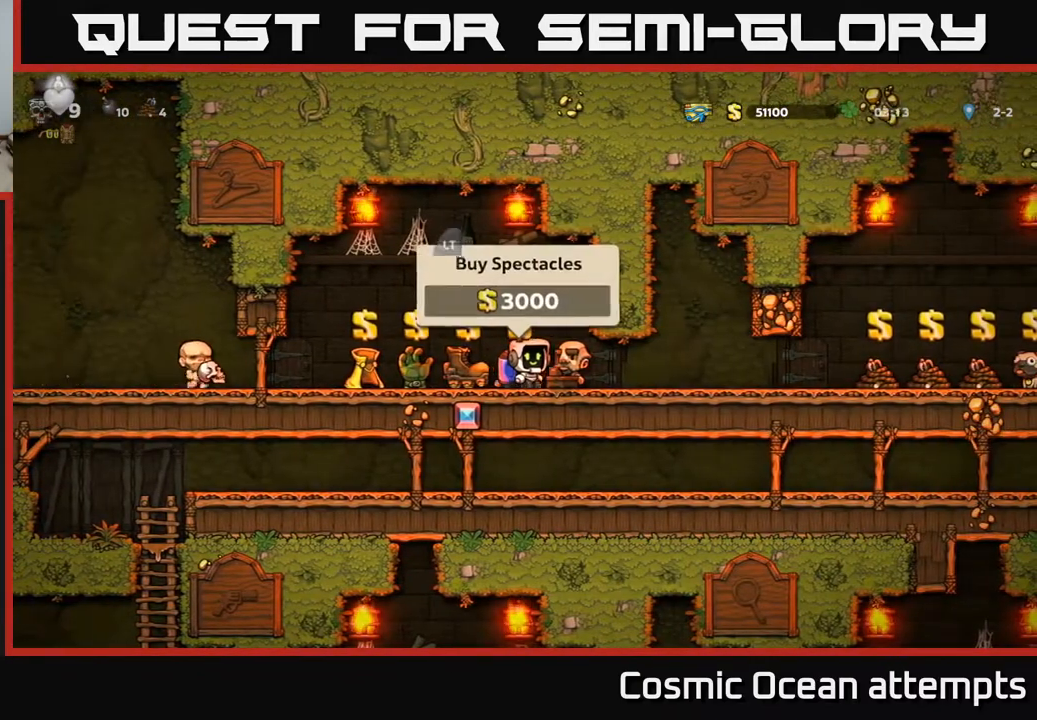
Gameplay with a controller (Xbox layout); each line is a JSON object with the inputs held at the frame after it. "events" lists button and stick changes between this image and that frame as [ms after this image, input, new state], when the widget could be followed in between.
{"buttons": ["DPAD_RIGHT"], "left_stick": "center", "right_stick": "center", "events": []}
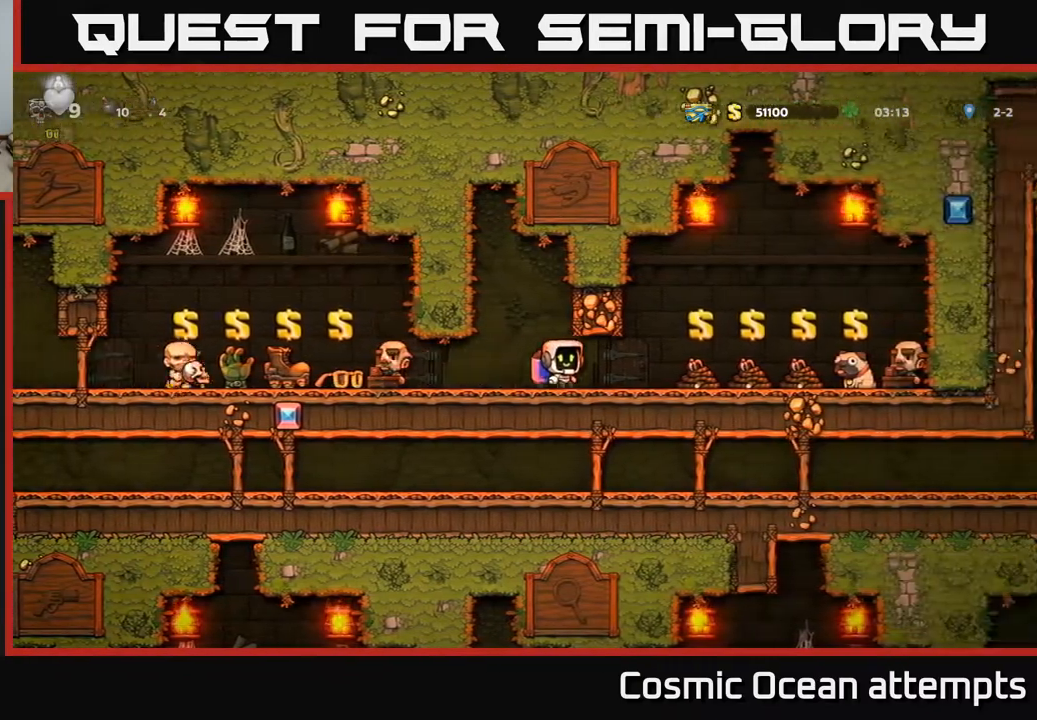
{"buttons": [], "left_stick": "center", "right_stick": "center", "events": [[133, "DPAD_RIGHT", "up"]]}
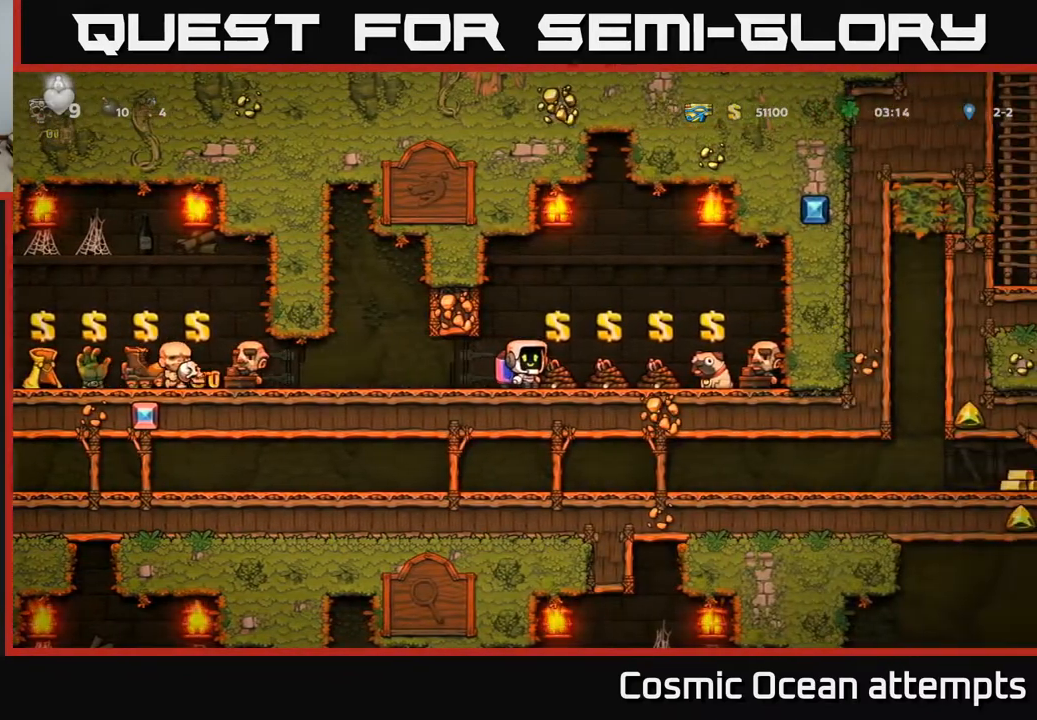
{"buttons": ["DPAD_RIGHT"], "left_stick": "center", "right_stick": "center", "events": [[17, "DPAD_RIGHT", "down"], [100, "DPAD_RIGHT", "up"], [383, "L2", "down"], [450, "DPAD_RIGHT", "down"], [483, "L2", "up"]]}
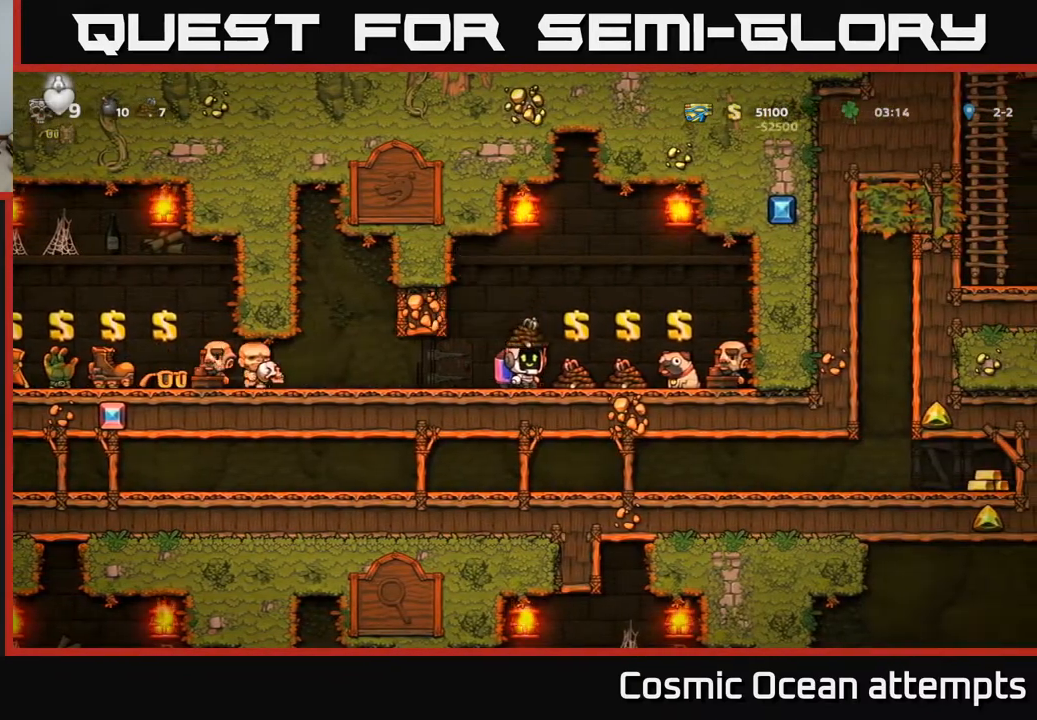
{"buttons": ["L2"], "left_stick": "center", "right_stick": "center", "events": [[83, "DPAD_RIGHT", "up"], [133, "L2", "down"], [217, "L2", "up"], [300, "DPAD_RIGHT", "down"], [400, "DPAD_RIGHT", "up"], [467, "L2", "down"]]}
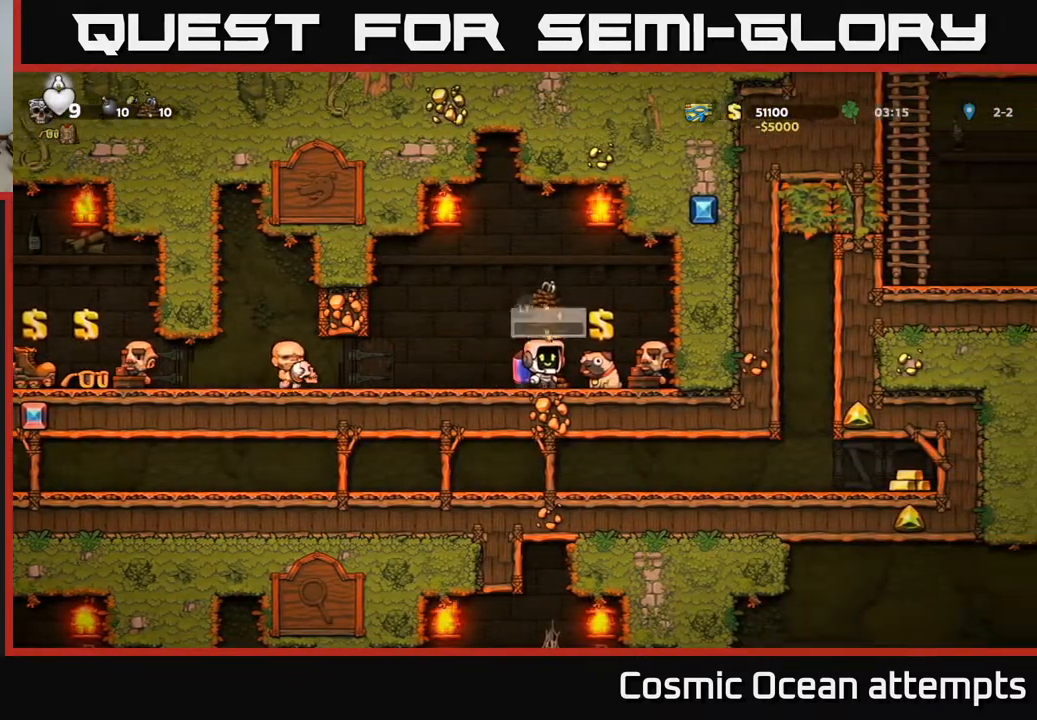
{"buttons": [], "left_stick": "center", "right_stick": "center", "events": [[67, "L2", "up"], [133, "DPAD_RIGHT", "down"], [417, "DPAD_RIGHT", "up"]]}
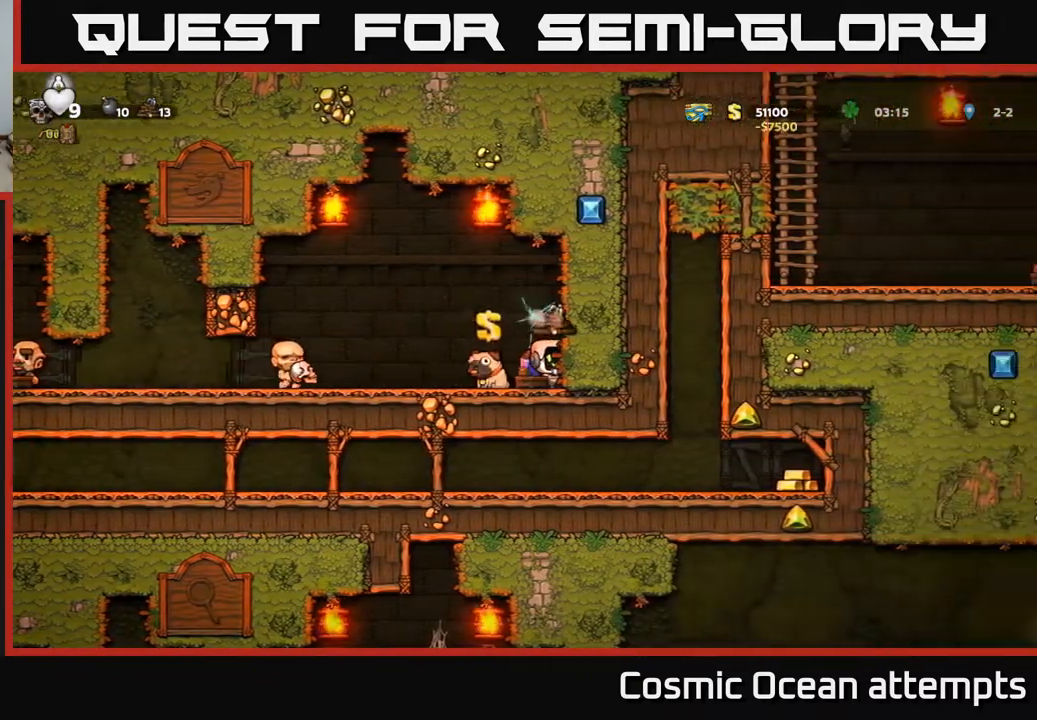
{"buttons": ["DPAD_LEFT"], "left_stick": "center", "right_stick": "center", "events": [[83, "DPAD_LEFT", "down"]]}
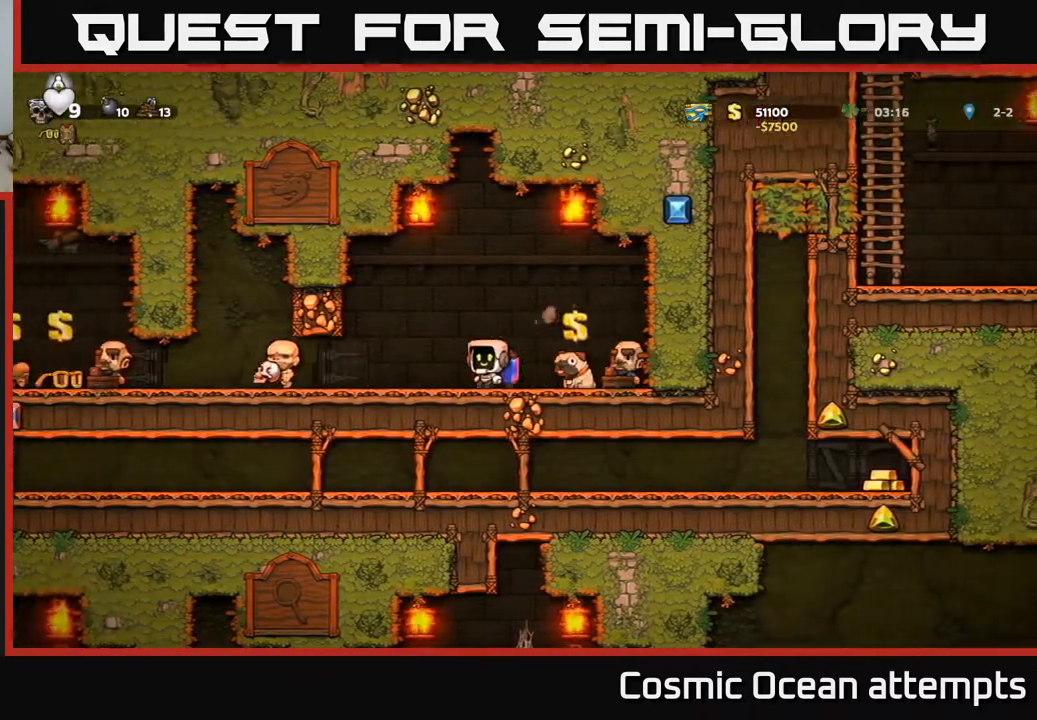
{"buttons": ["DPAD_LEFT"], "left_stick": "center", "right_stick": "center", "events": []}
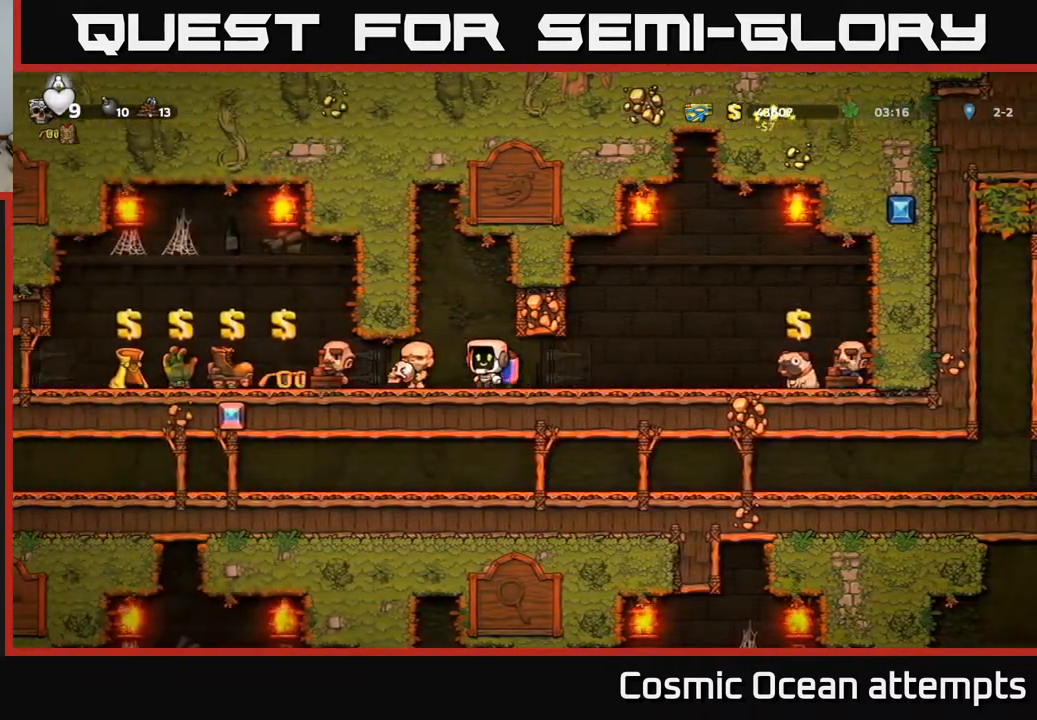
{"buttons": ["DPAD_LEFT"], "left_stick": "center", "right_stick": "center", "events": []}
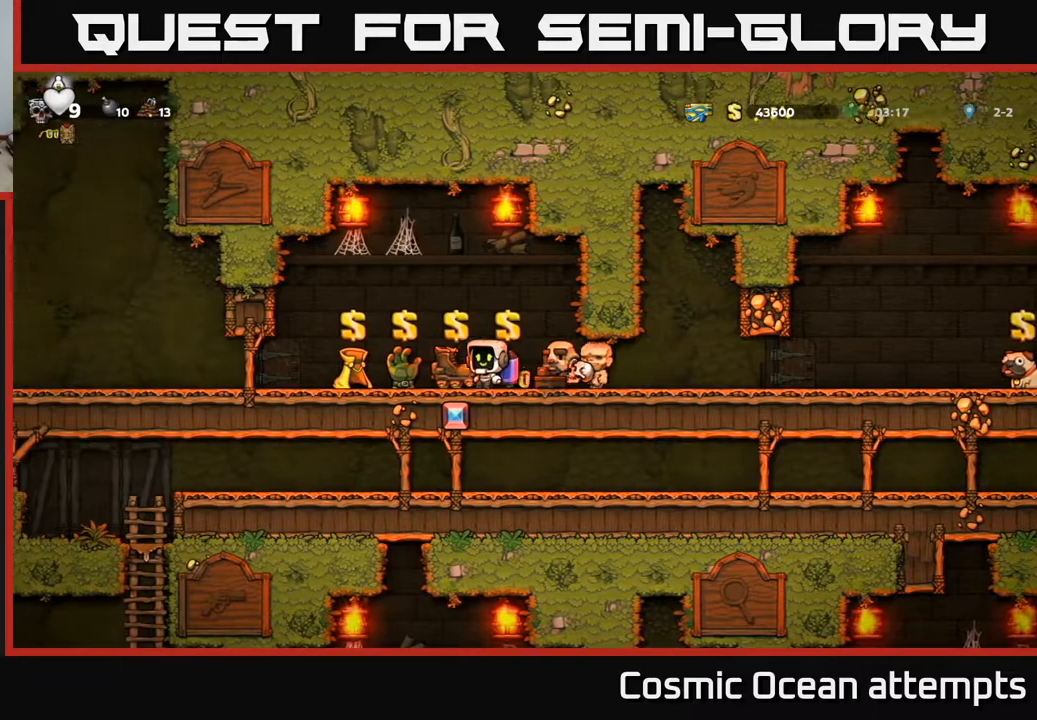
{"buttons": [], "left_stick": "center", "right_stick": "center", "events": [[83, "DPAD_LEFT", "up"]]}
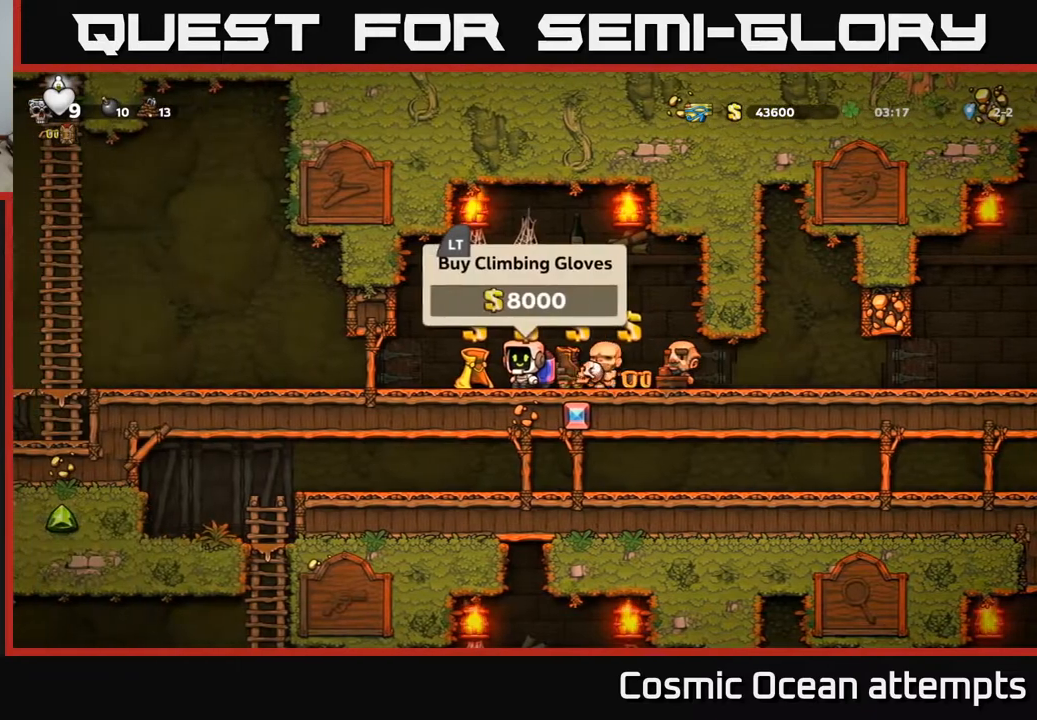
{"buttons": [], "left_stick": "center", "right_stick": "center", "events": []}
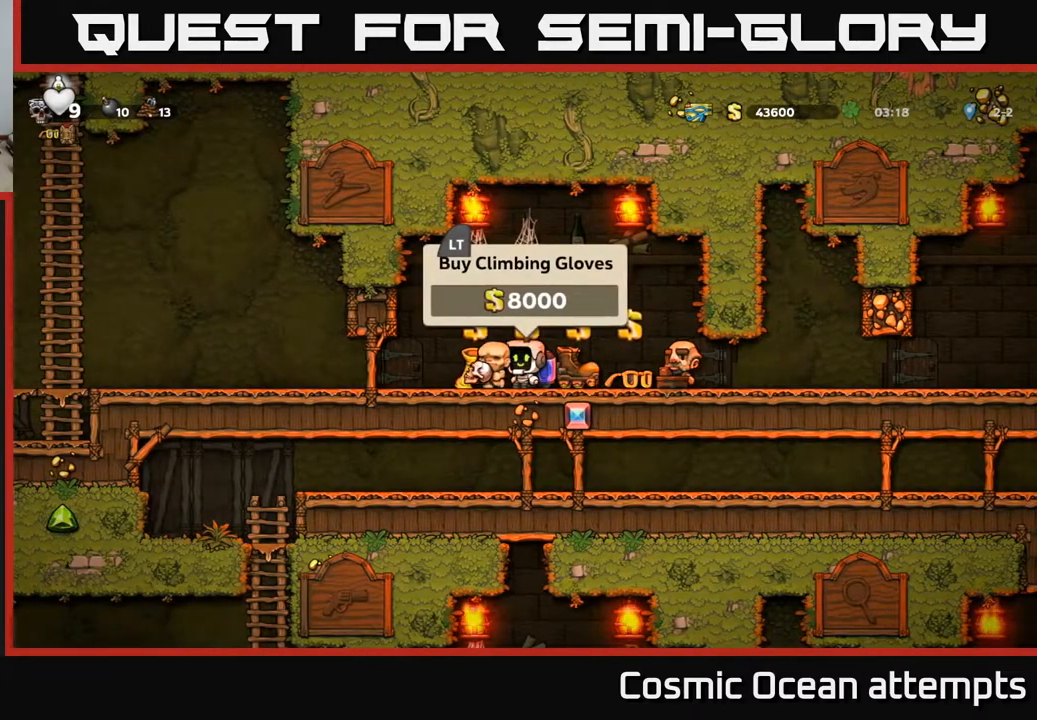
{"buttons": [], "left_stick": "center", "right_stick": "center", "events": []}
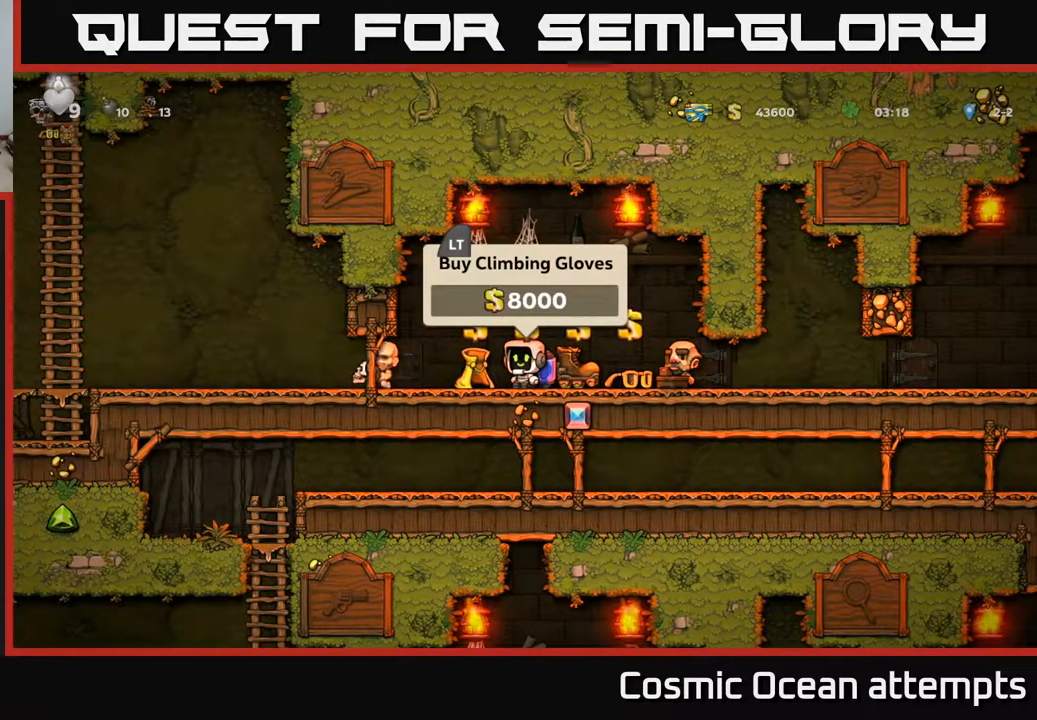
{"buttons": [], "left_stick": "center", "right_stick": "center", "events": []}
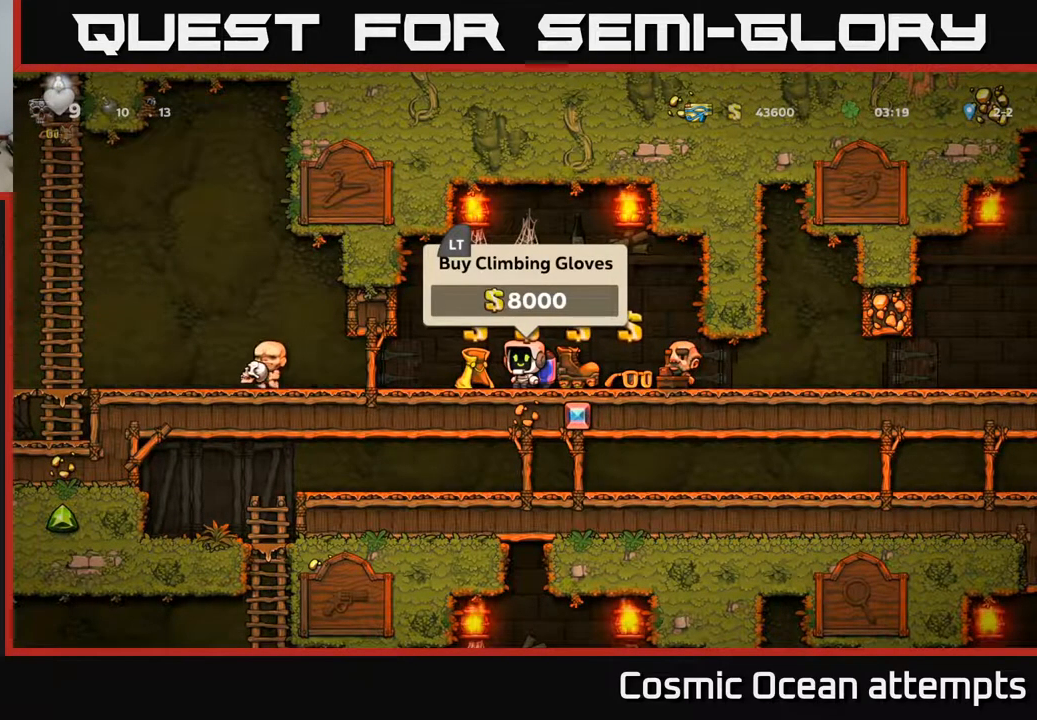
{"buttons": [], "left_stick": "center", "right_stick": "center", "events": []}
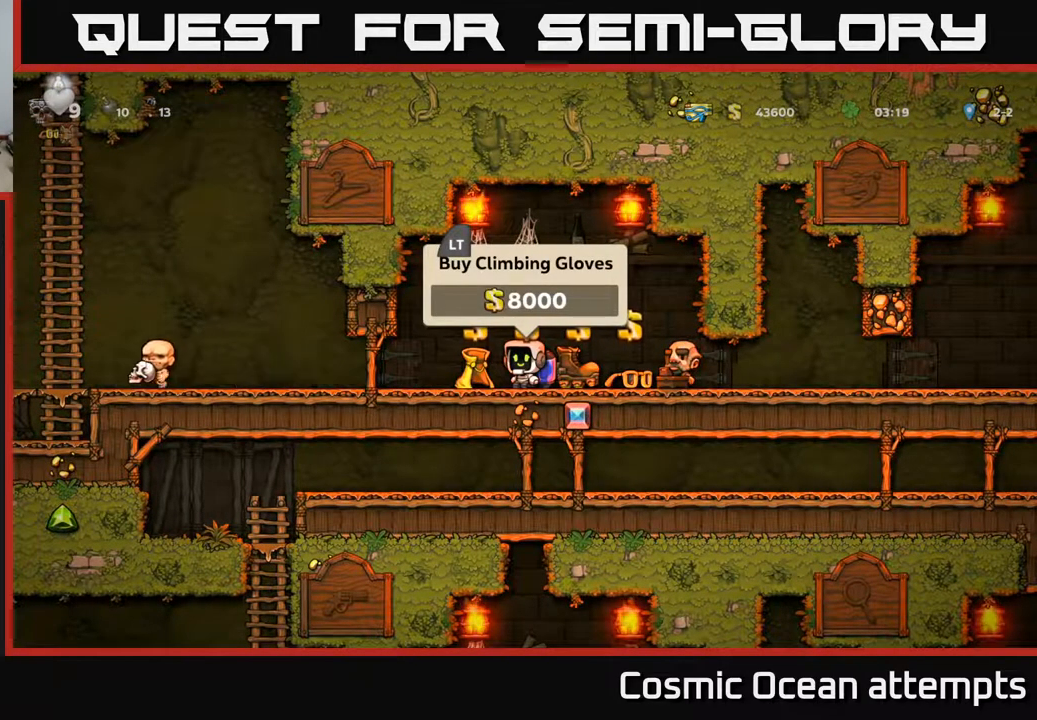
{"buttons": [], "left_stick": "center", "right_stick": "center", "events": []}
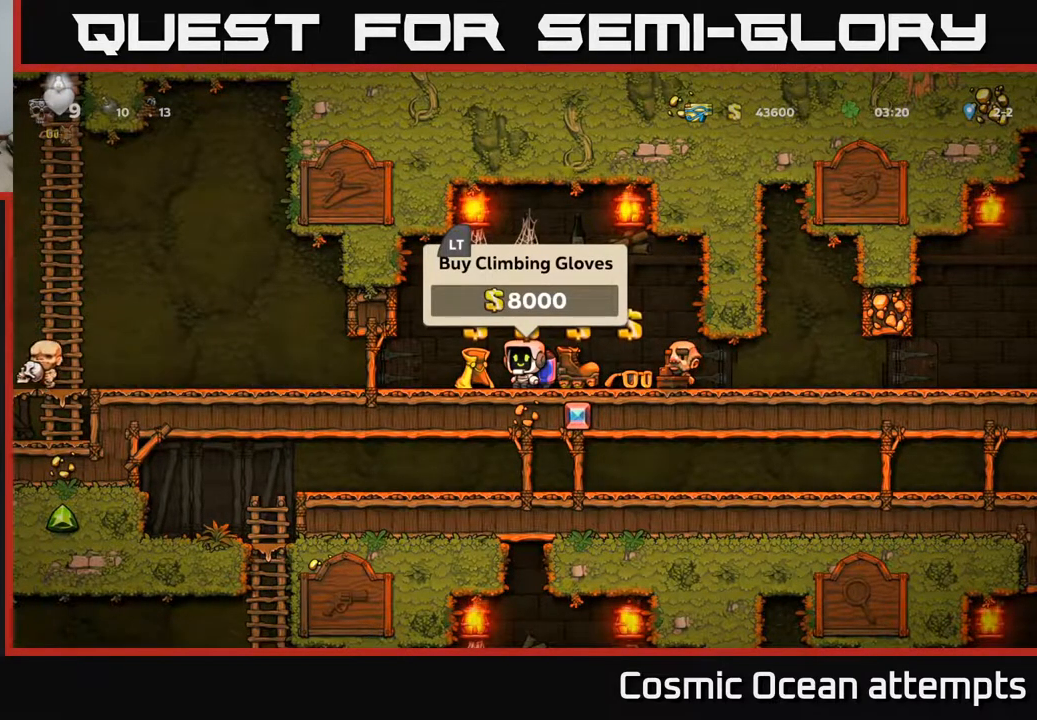
{"buttons": ["DPAD_LEFT"], "left_stick": "center", "right_stick": "center", "events": [[267, "DPAD_LEFT", "down"]]}
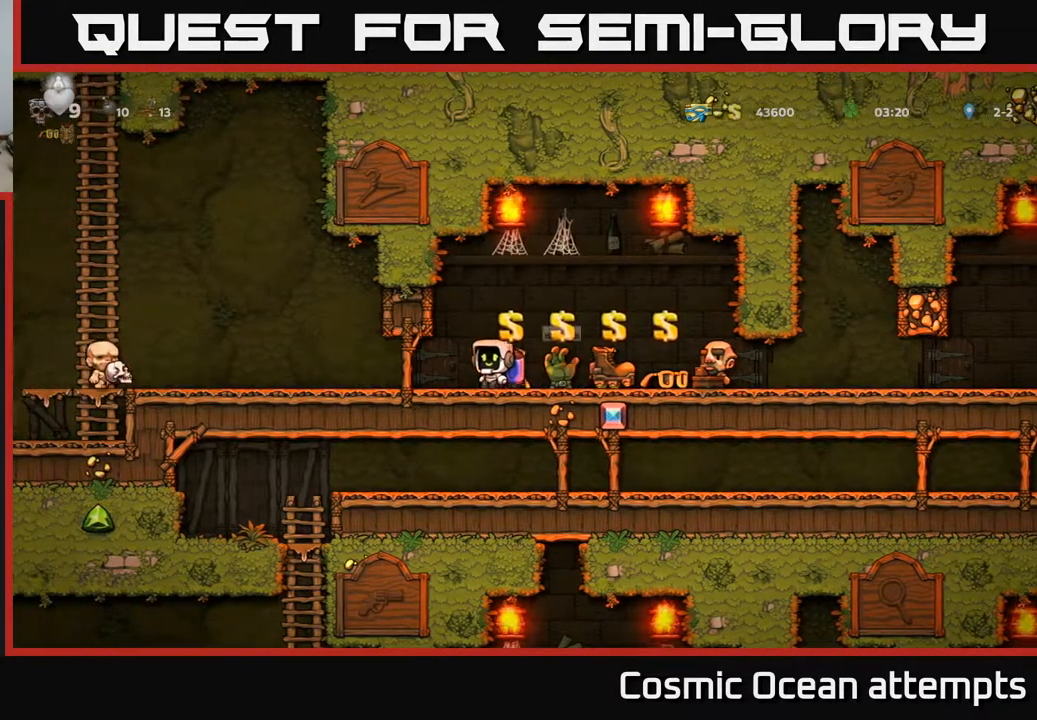
{"buttons": ["DPAD_LEFT"], "left_stick": "center", "right_stick": "center", "events": []}
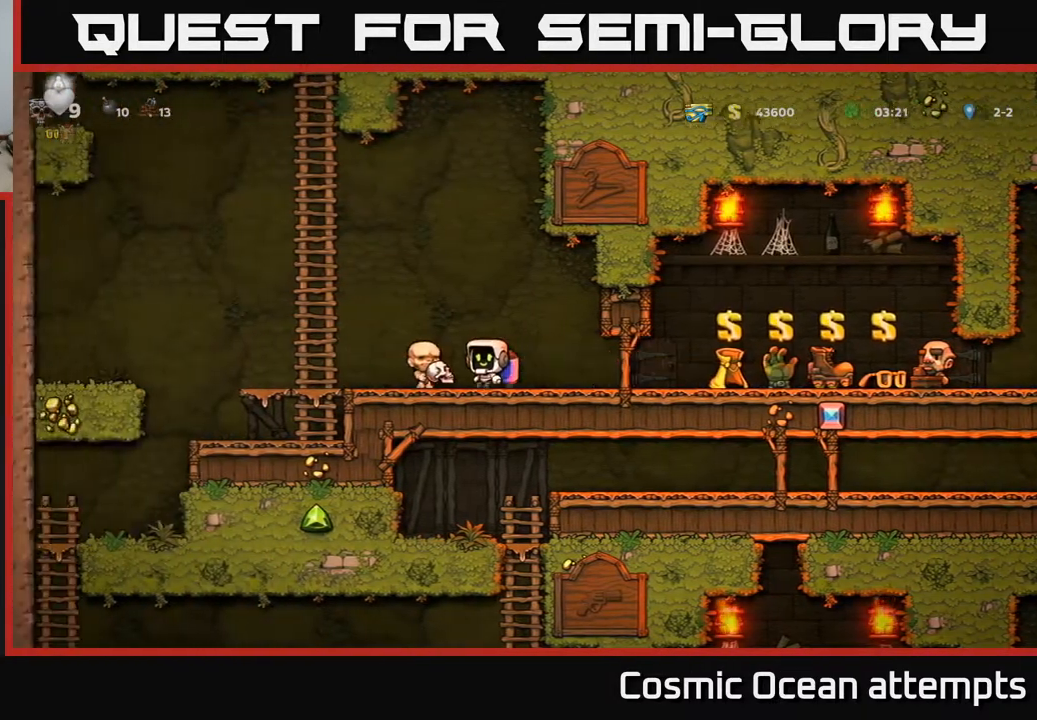
{"buttons": ["DPAD_LEFT"], "left_stick": "center", "right_stick": "center", "events": [[33, "A", "down"], [150, "A", "up"]]}
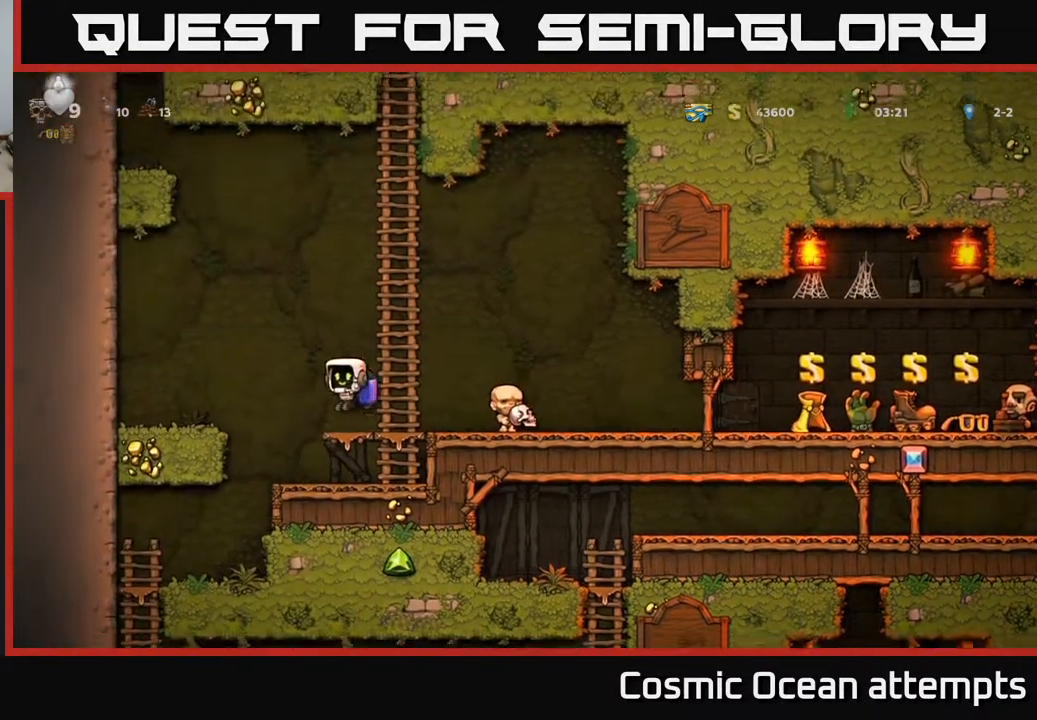
{"buttons": ["DPAD_LEFT"], "left_stick": "center", "right_stick": "center", "events": [[100, "DPAD_LEFT", "up"], [400, "DPAD_LEFT", "down"]]}
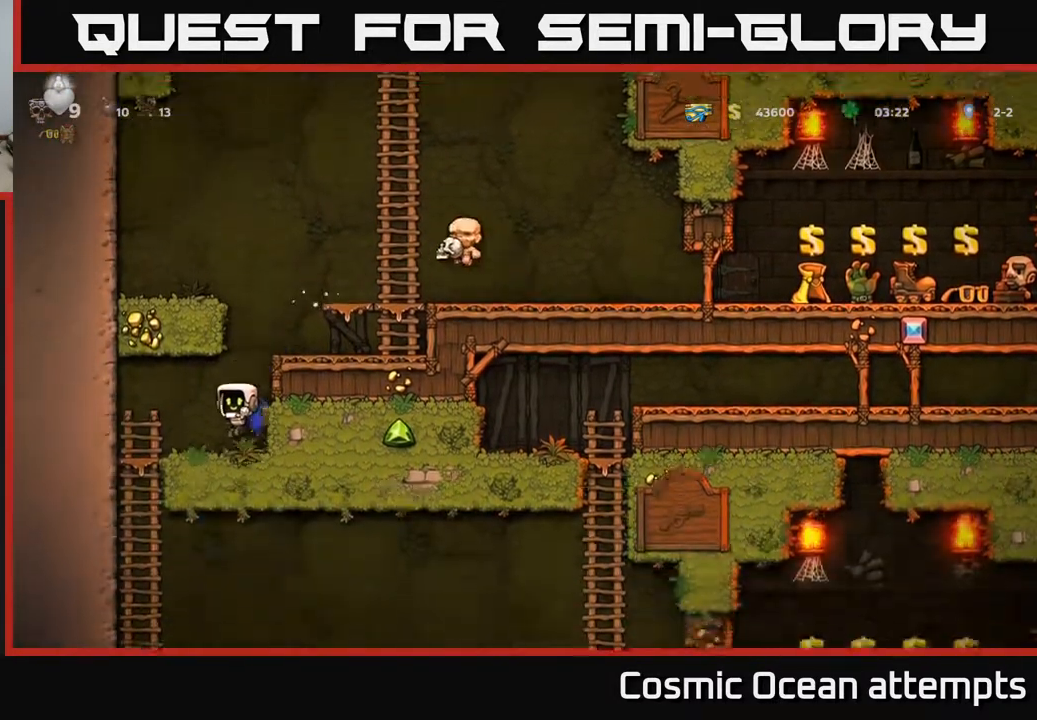
{"buttons": ["DPAD_DOWN"], "left_stick": "center", "right_stick": "center", "events": [[17, "DPAD_LEFT", "up"], [183, "DPAD_LEFT", "down"], [333, "DPAD_LEFT", "up"], [367, "DPAD_RIGHT", "down"], [383, "DPAD_DOWN", "down"], [417, "DPAD_RIGHT", "up"]]}
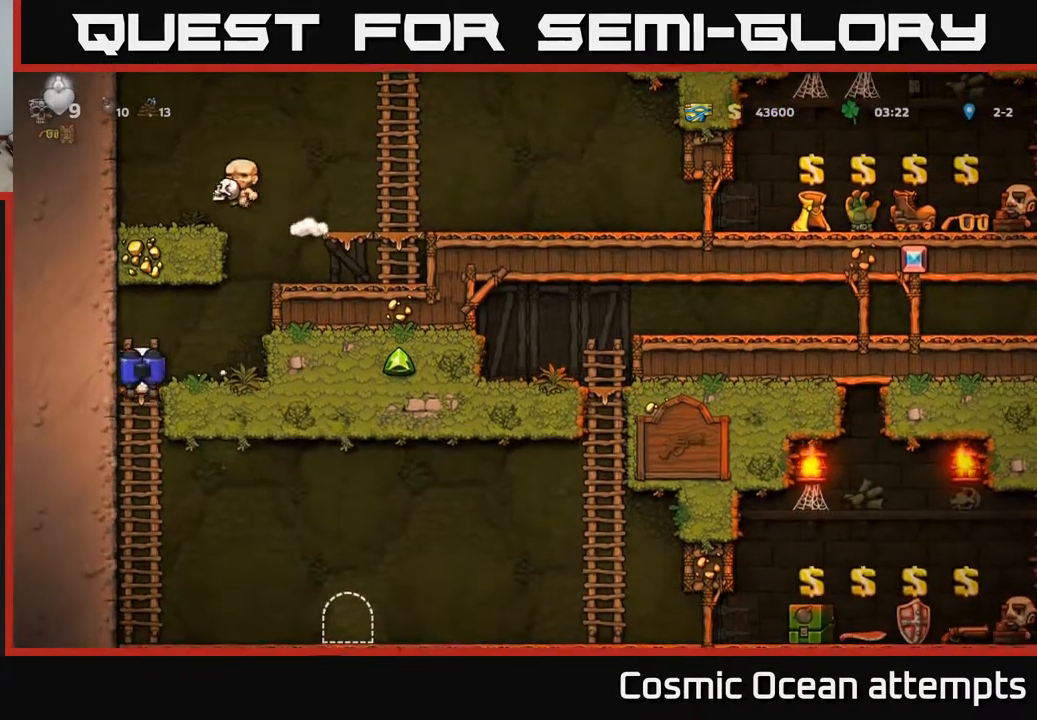
{"buttons": ["A", "DPAD_RIGHT"], "left_stick": "center", "right_stick": "center", "events": [[17, "A", "down"], [100, "DPAD_DOWN", "up"], [133, "A", "up"], [317, "DPAD_RIGHT", "down"], [317, "DPAD_UP", "down"], [350, "DPAD_UP", "up"], [417, "A", "down"]]}
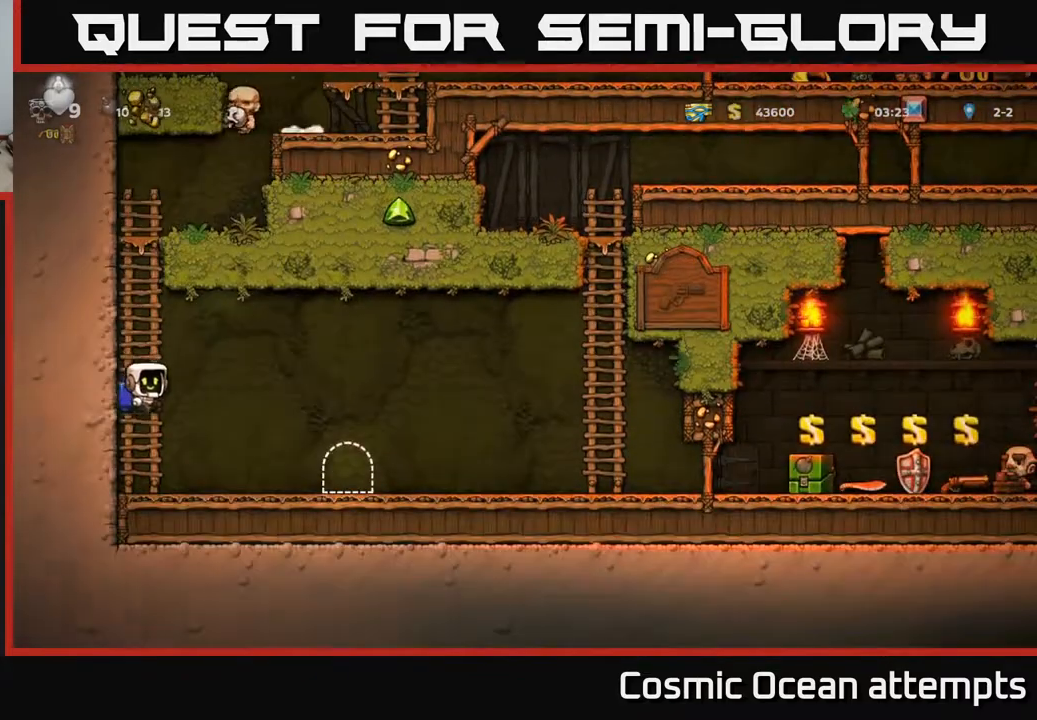
{"buttons": ["DPAD_RIGHT"], "left_stick": "center", "right_stick": "center", "events": [[17, "A", "up"]]}
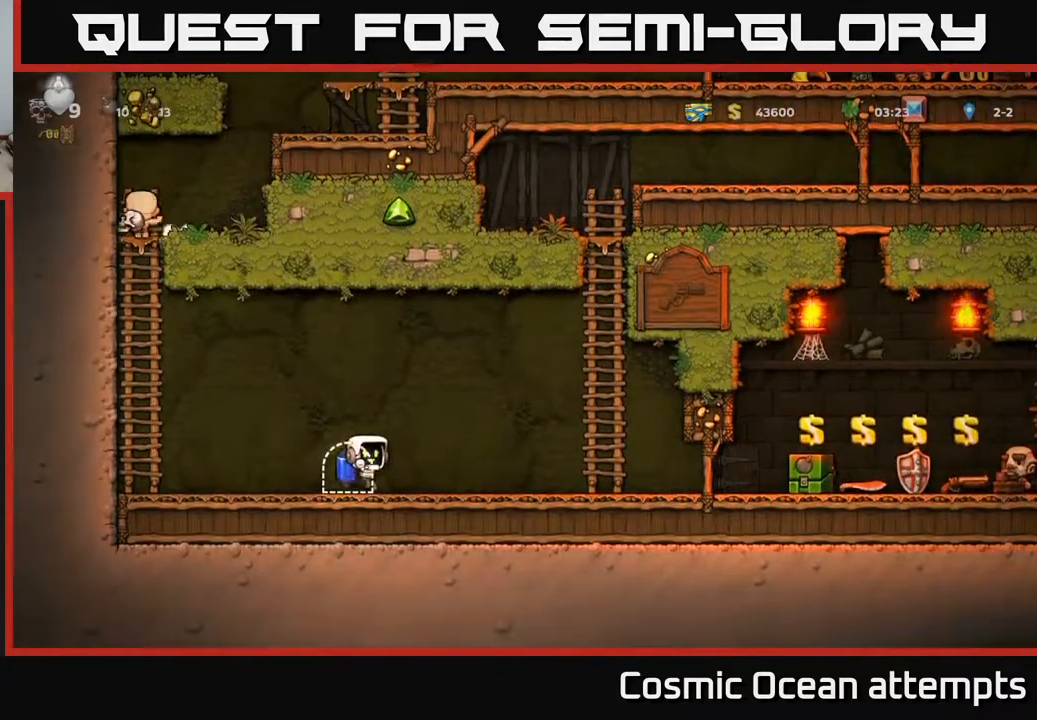
{"buttons": ["DPAD_RIGHT"], "left_stick": "center", "right_stick": "center", "events": []}
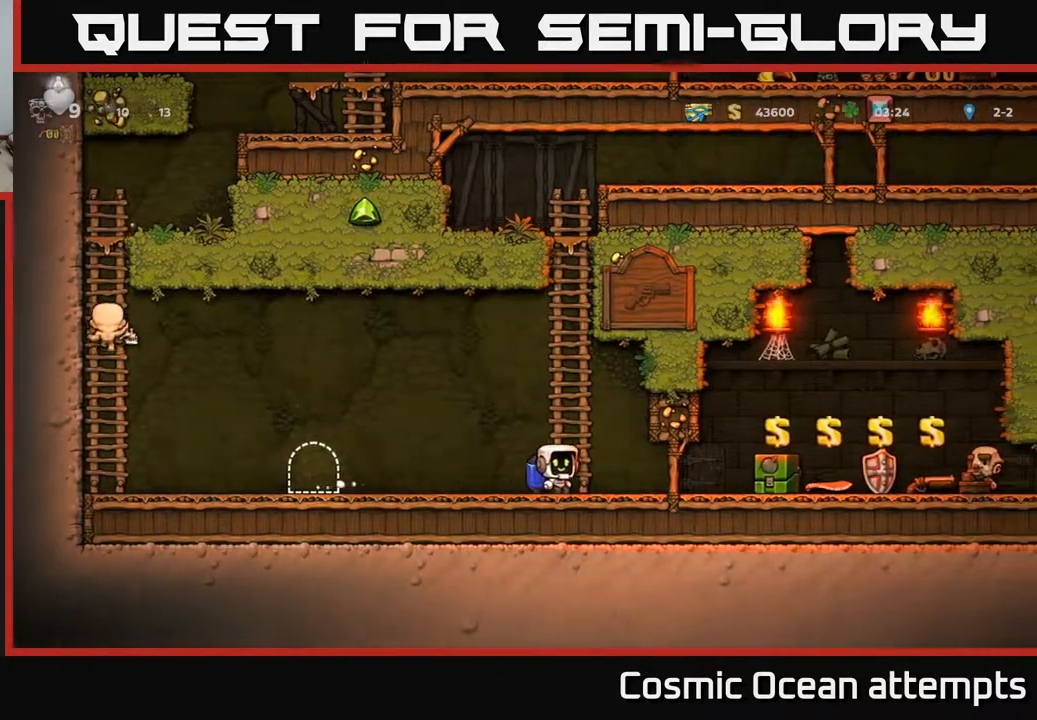
{"buttons": [], "left_stick": "center", "right_stick": "center", "events": [[300, "DPAD_RIGHT", "up"]]}
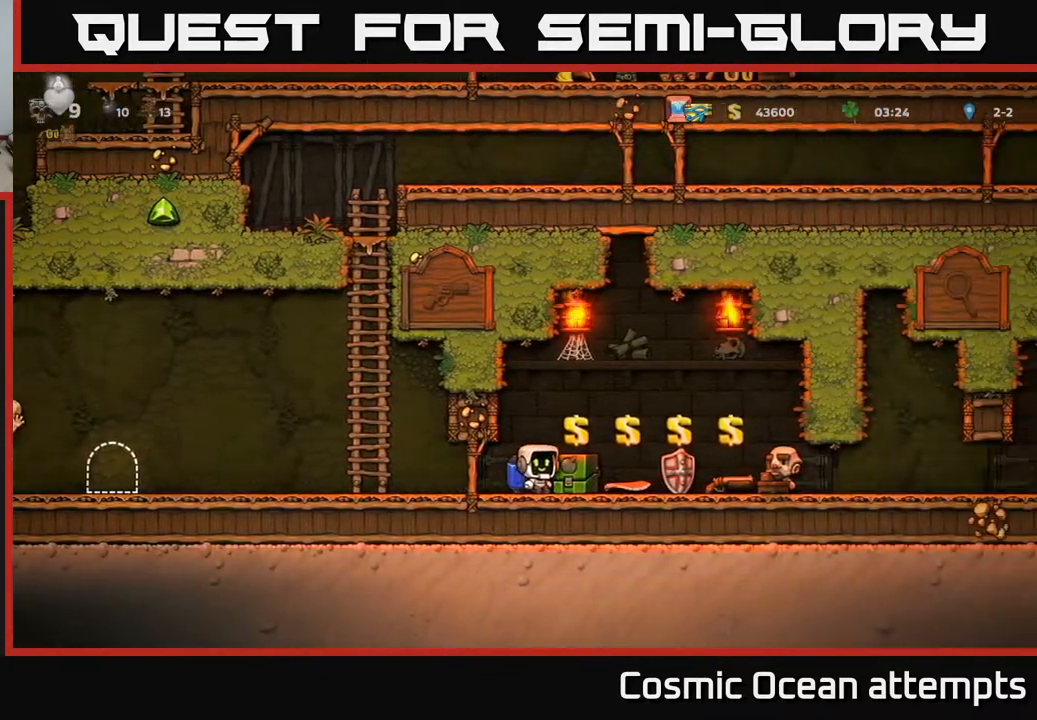
{"buttons": ["DPAD_RIGHT"], "left_stick": "center", "right_stick": "center", "events": [[50, "DPAD_RIGHT", "down"], [150, "DPAD_RIGHT", "up"], [250, "L2", "down"], [317, "DPAD_RIGHT", "down"], [333, "L2", "up"]]}
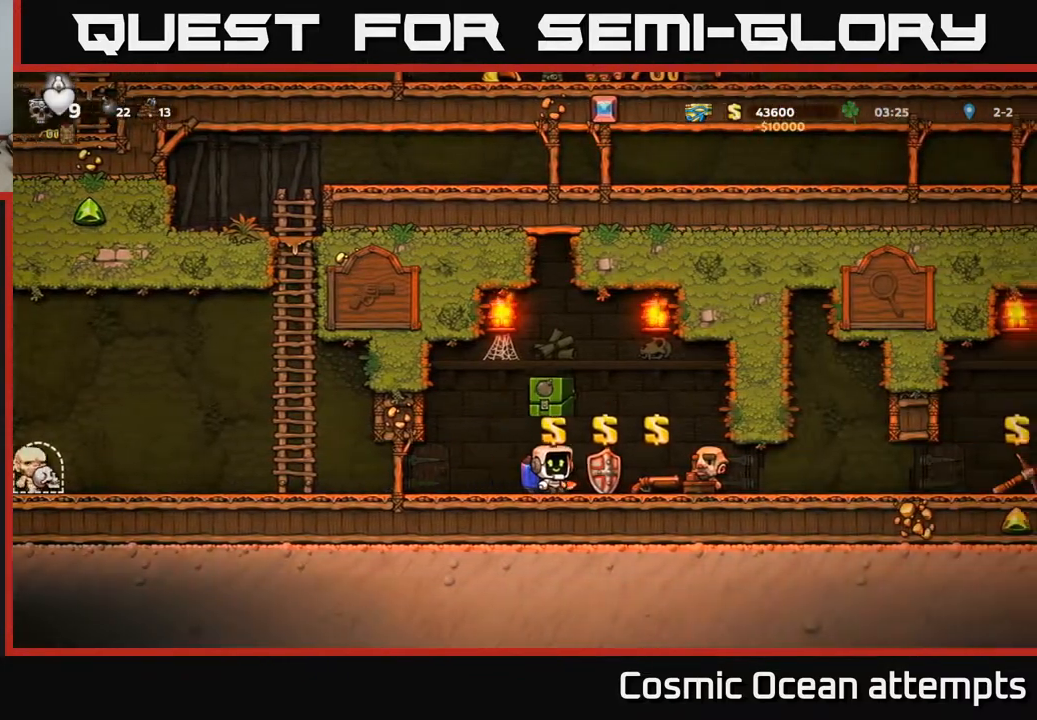
{"buttons": ["DPAD_RIGHT"], "left_stick": "center", "right_stick": "center", "events": []}
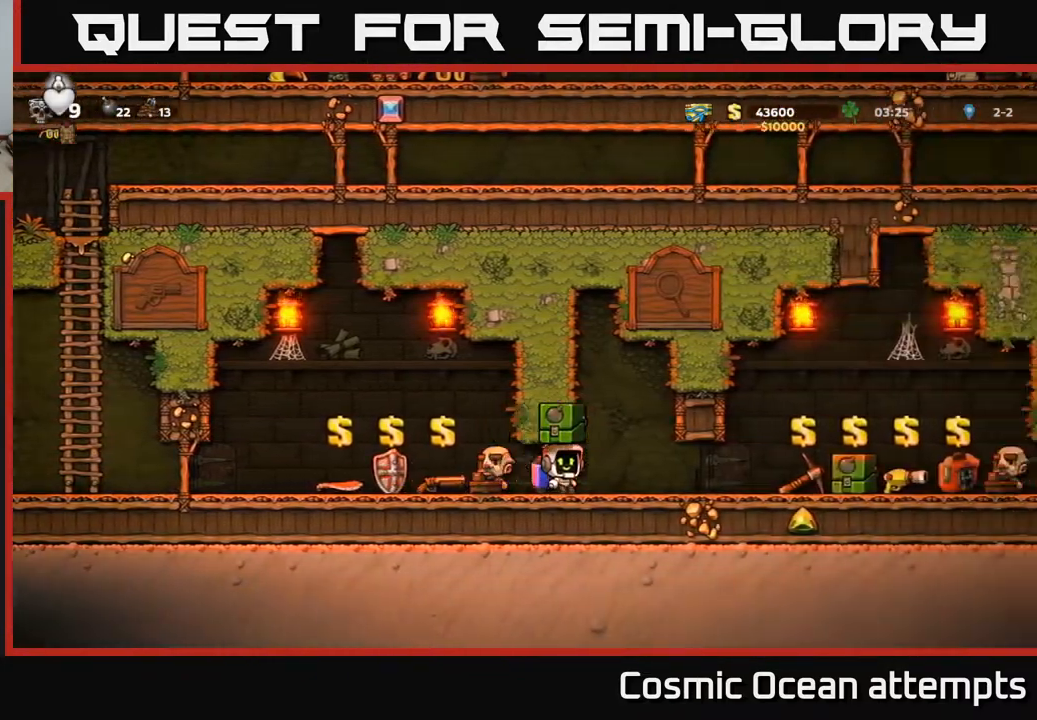
{"buttons": ["DPAD_RIGHT"], "left_stick": "center", "right_stick": "center", "events": []}
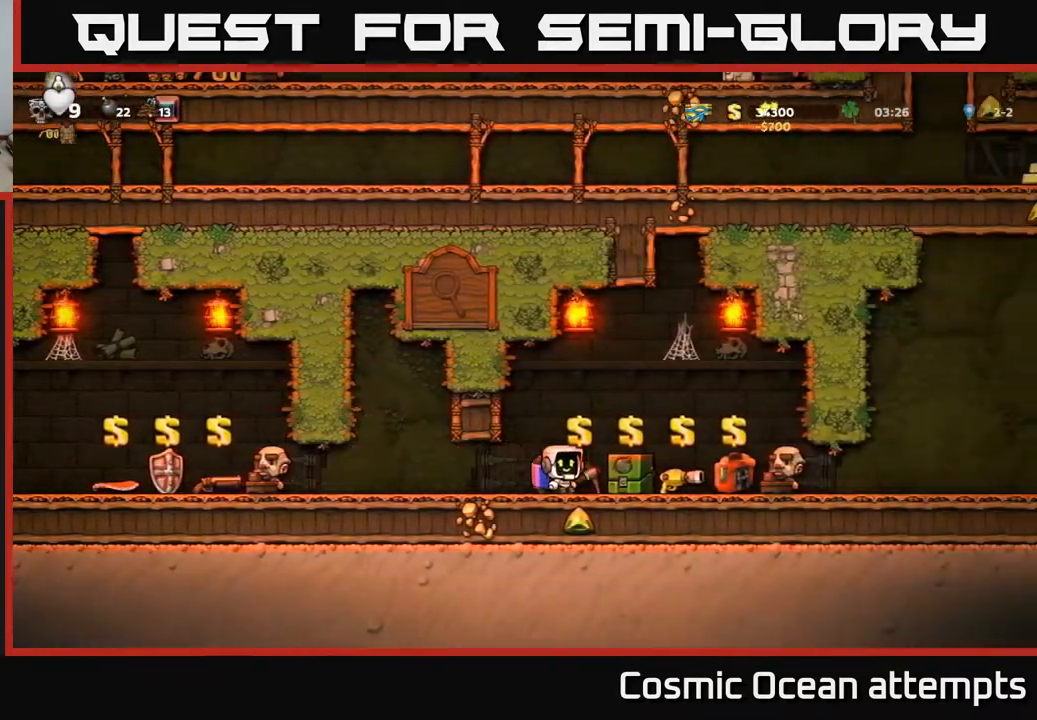
{"buttons": ["DPAD_RIGHT"], "left_stick": "center", "right_stick": "center", "events": [[33, "DPAD_RIGHT", "up"], [267, "L2", "down"], [333, "DPAD_RIGHT", "down"], [367, "L2", "up"]]}
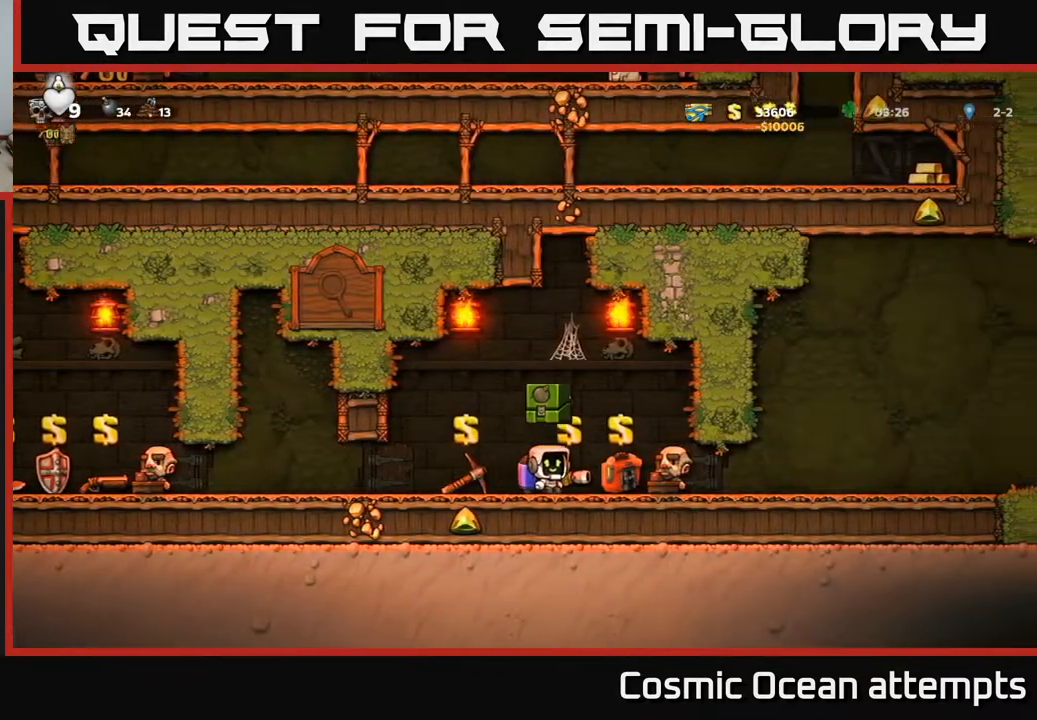
{"buttons": ["DPAD_RIGHT"], "left_stick": "center", "right_stick": "center", "events": []}
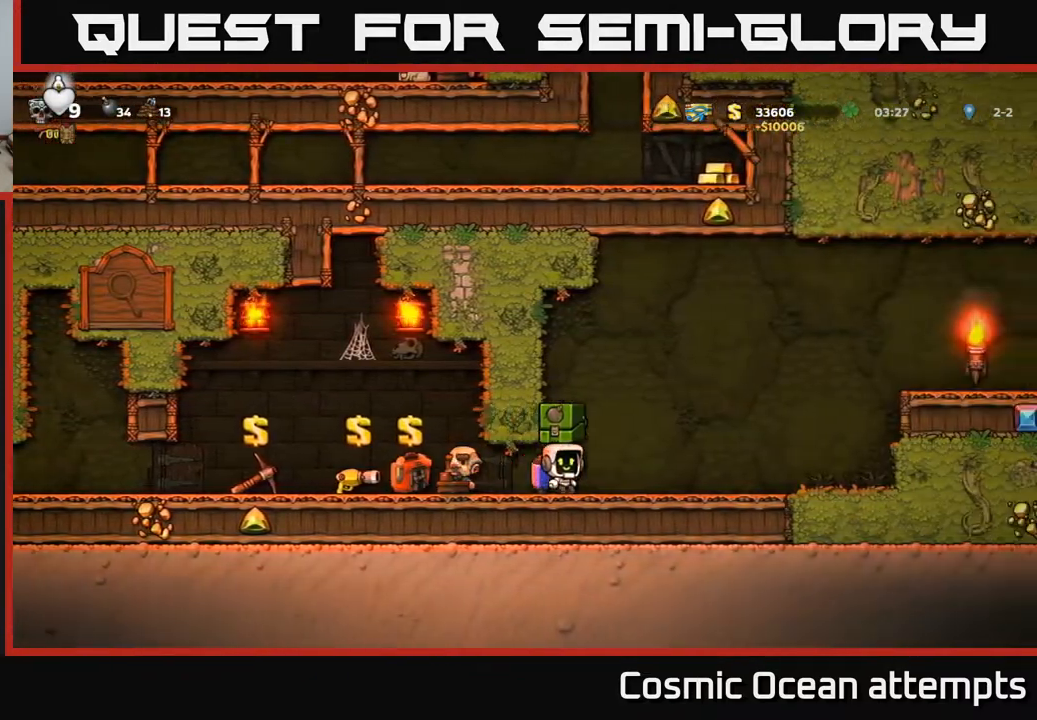
{"buttons": ["DPAD_RIGHT"], "left_stick": "center", "right_stick": "center", "events": [[167, "A", "down"], [267, "A", "up"], [333, "A", "down"], [500, "A", "up"]]}
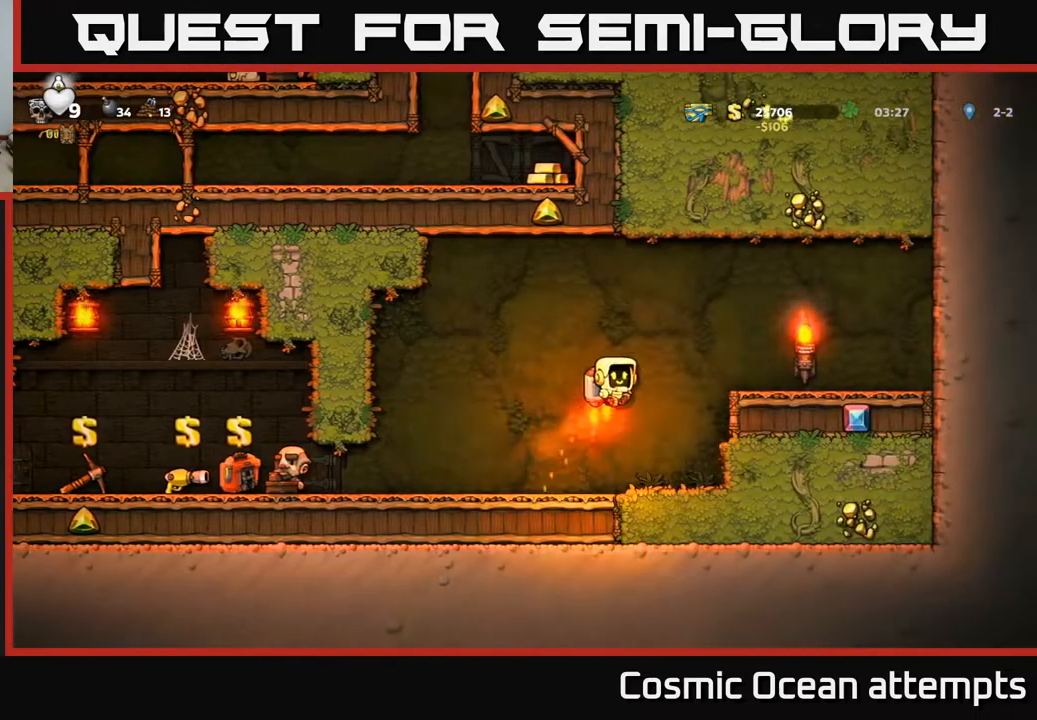
{"buttons": ["DPAD_LEFT"], "left_stick": "center", "right_stick": "center", "events": [[33, "DPAD_RIGHT", "up"], [50, "DPAD_LEFT", "down"]]}